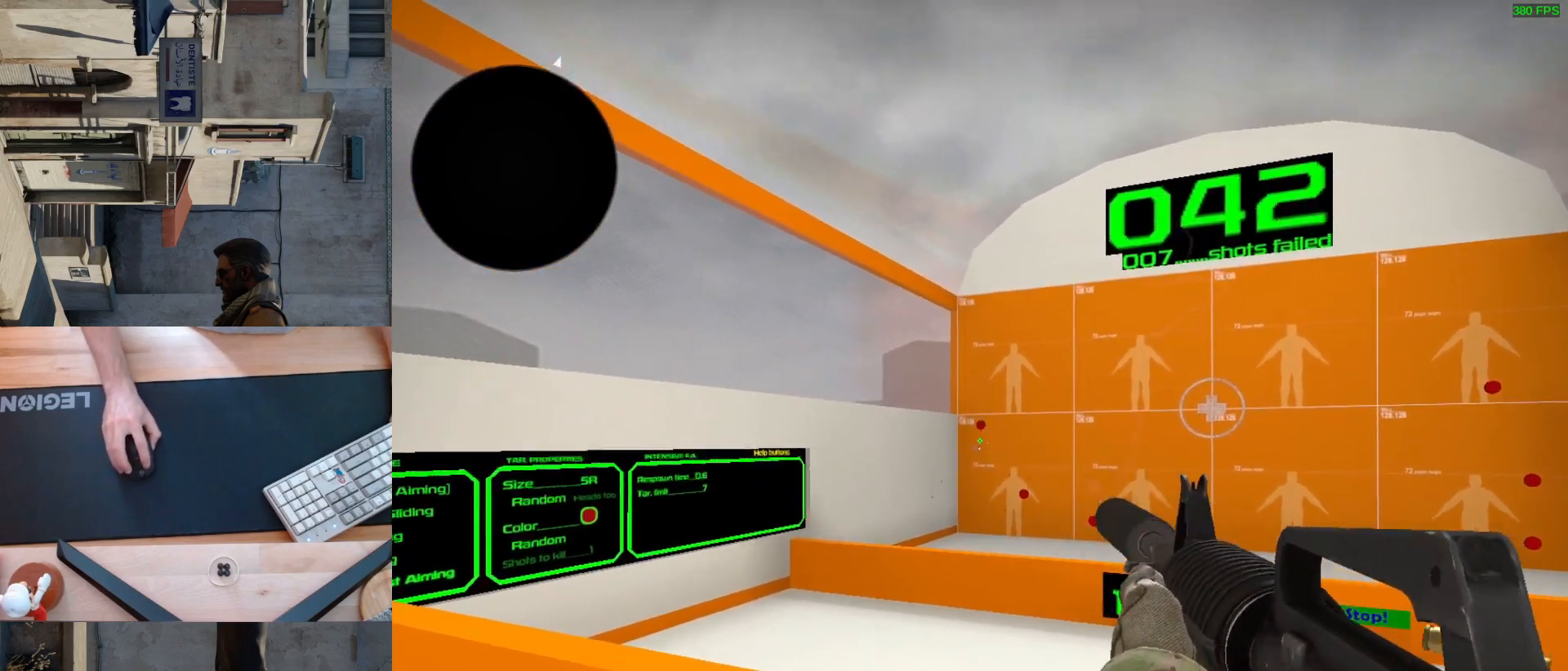
Gameplay with keyboard and mouse; each line is a JSON object with the keys and mouse buttons held at the frame after it. "events" lists presses ("down") and releases ("up") of "a", "ctrl", "d", "e", "q", "s", "shift", "space", "w", "mouse_left", "mouse_wheel", "mouse_right", "mouse_mb4" and "mouse_mb5" between this image and that frame as [ms after this image, input, new state], when the widget could be followed in between. "mouse_left", "mouse_wheel", "mouse_right", "mouse_mb4", "mouse_mb5" = the "left", "wheel", "right", "mb4", "mb5" buttons of the "mouse" list. No other keys are recorded. "wheel" means that the mouse wheel is clicked or scrolled. Mouse movement is not recorded.
{"keys": [], "mouse": [], "events": [[33, "mouse_left", "up"]]}
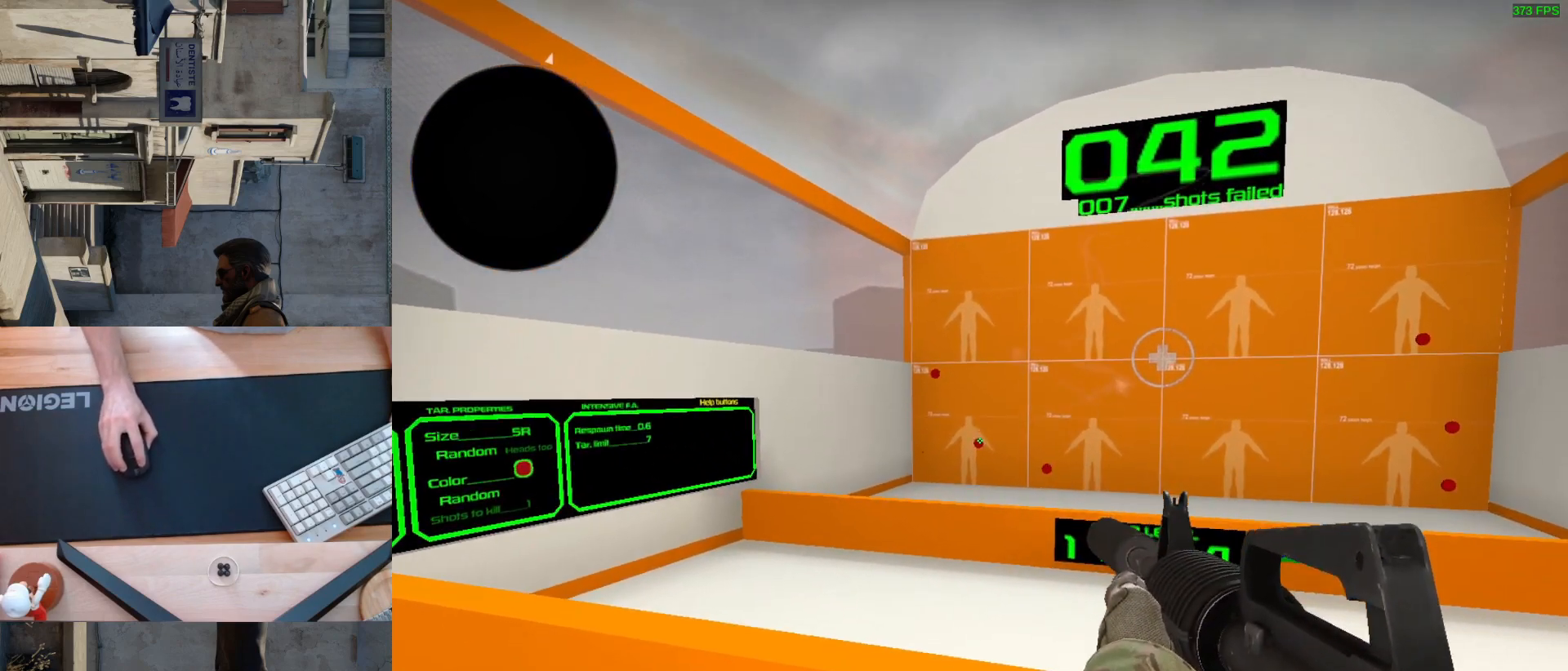
{"keys": [], "mouse": [], "events": [[33, "mouse_left", "down"], [117, "mouse_left", "up"]]}
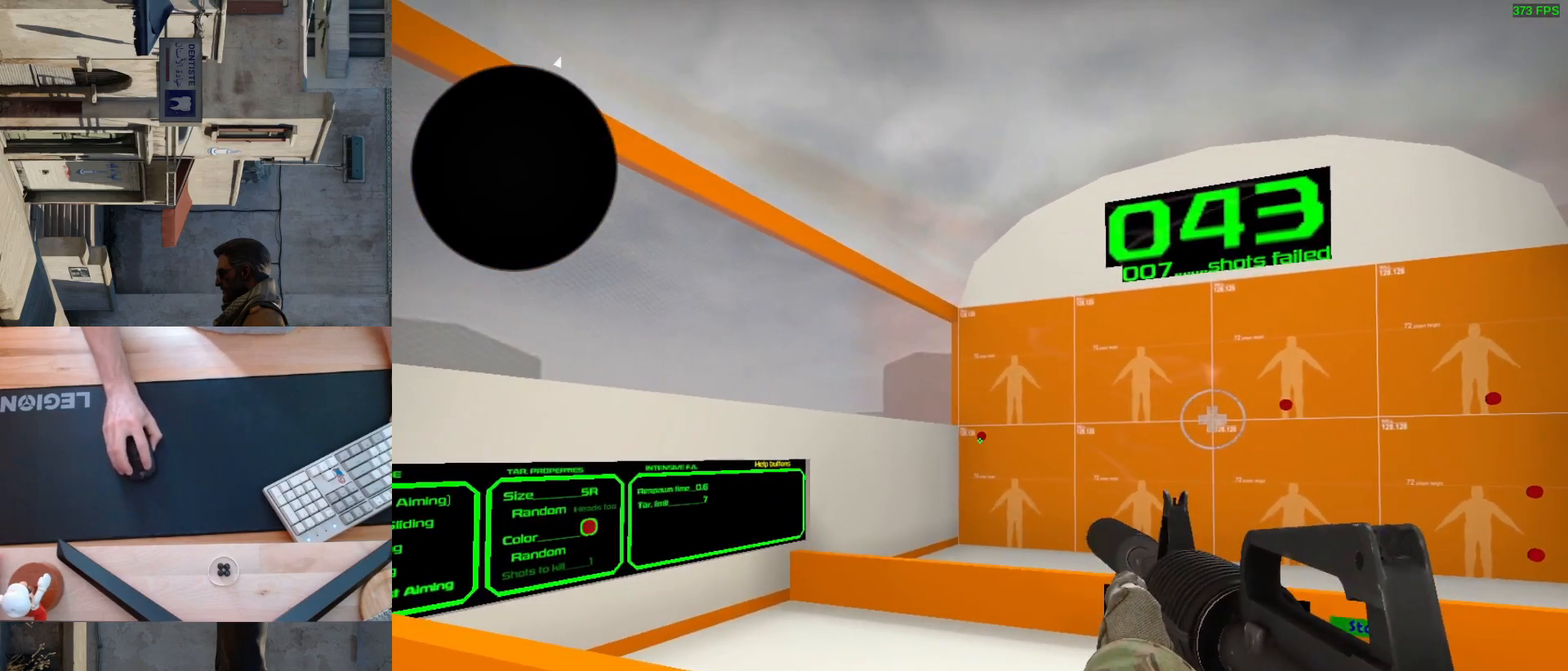
{"keys": [], "mouse": [], "events": [[67, "mouse_left", "down"], [133, "mouse_left", "up"]]}
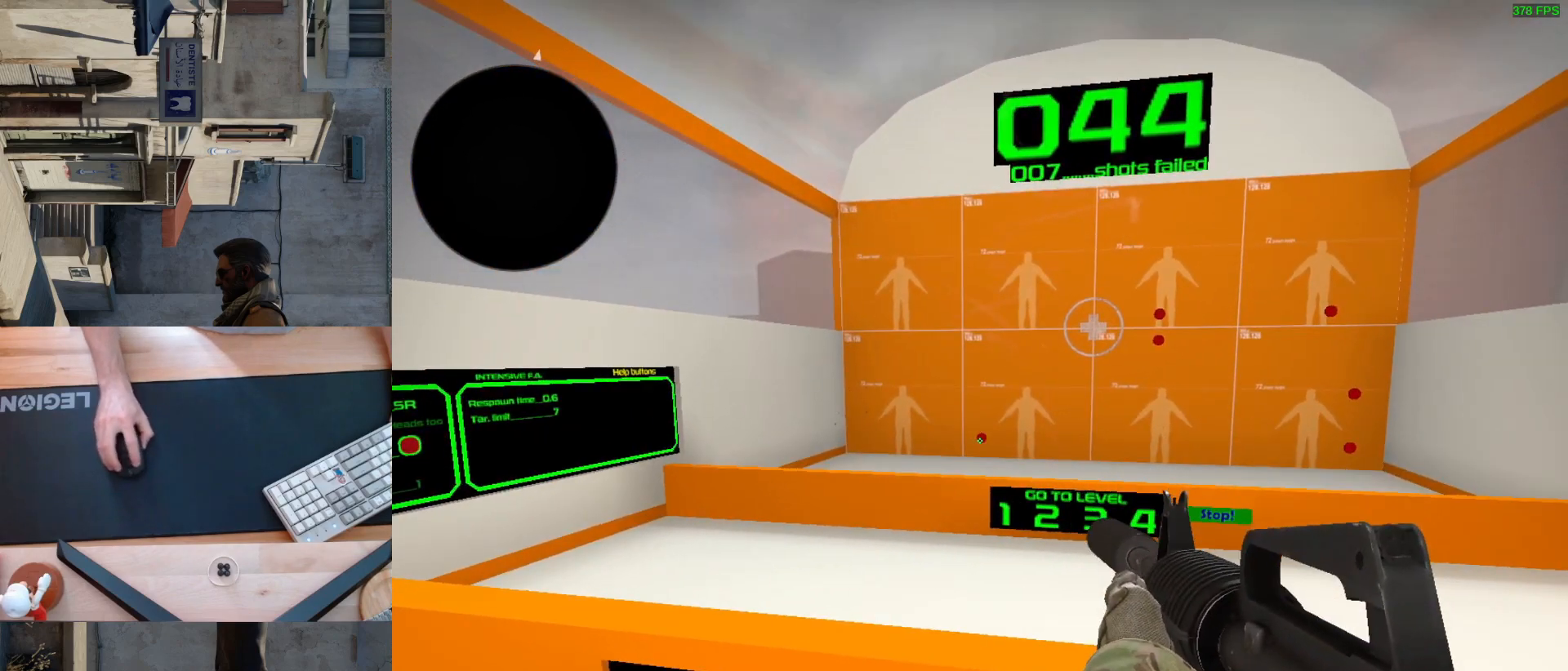
{"keys": [], "mouse": [], "events": [[167, "mouse_left", "down"], [250, "mouse_left", "up"]]}
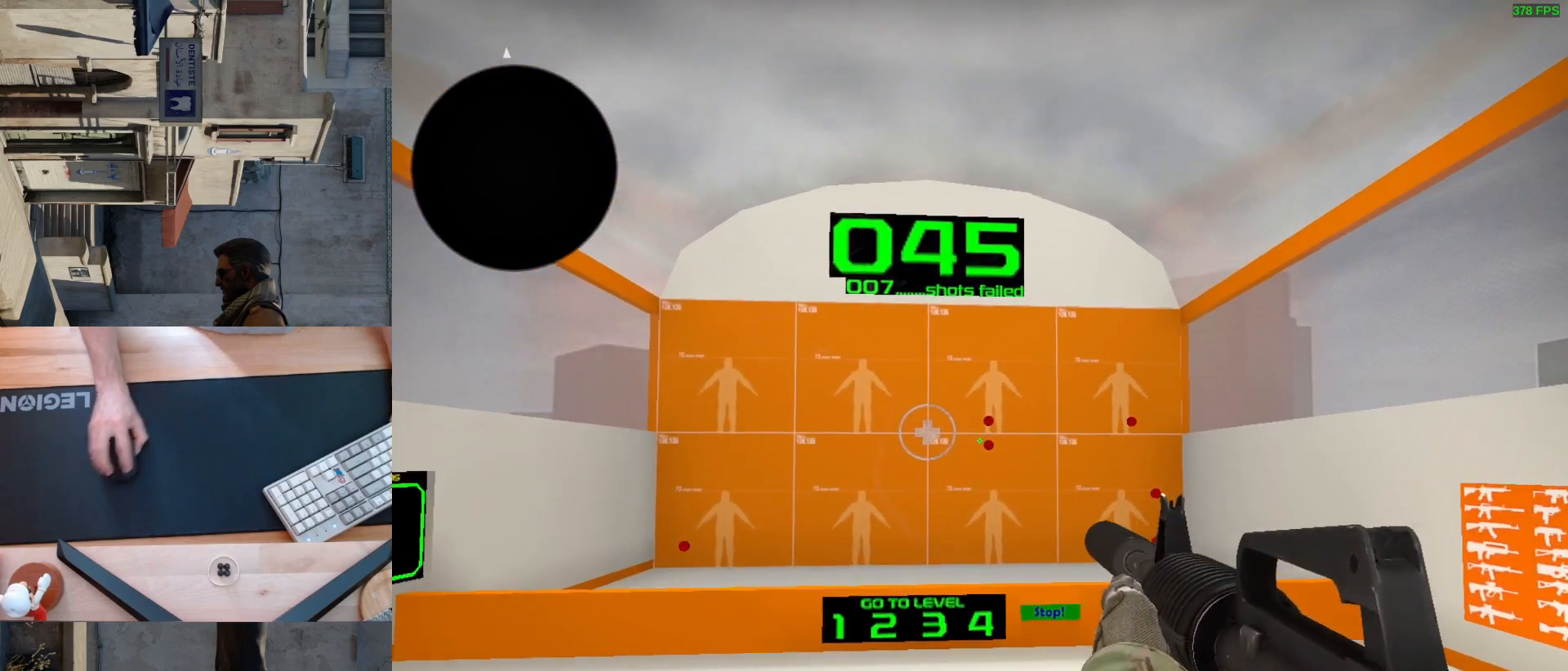
{"keys": [], "mouse": [], "events": [[317, "mouse_left", "down"], [367, "mouse_left", "up"]]}
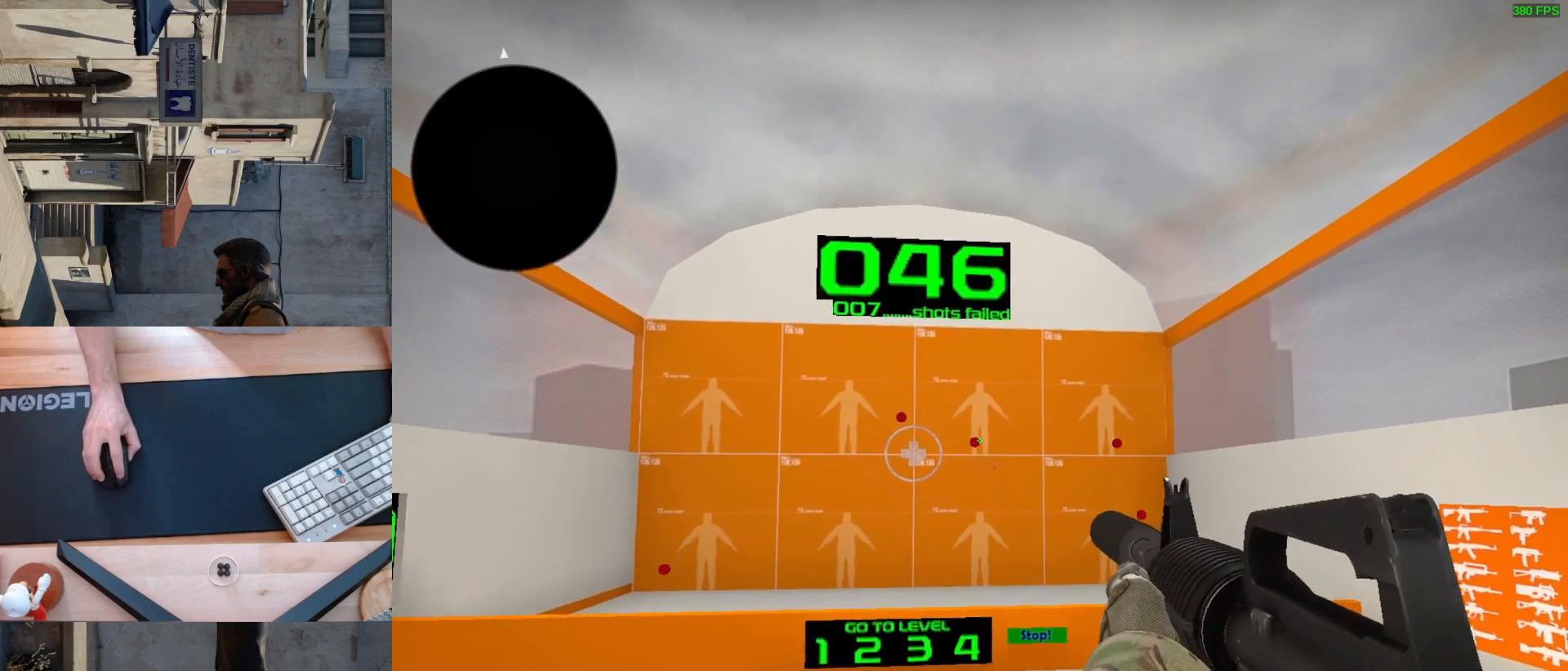
{"keys": [], "mouse": [], "events": [[317, "mouse_left", "down"], [367, "mouse_left", "up"]]}
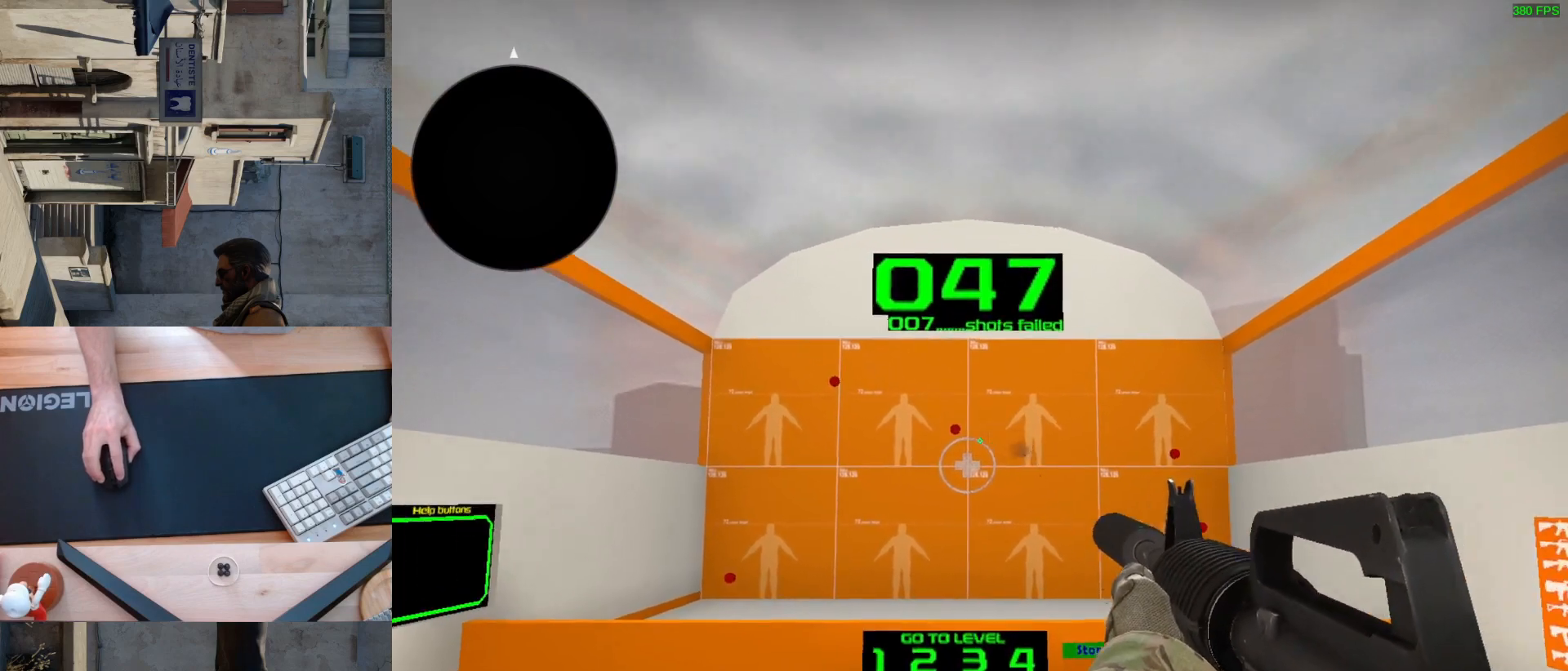
{"keys": [], "mouse": [], "events": [[467, "mouse_left", "down"], [500, "mouse_left", "up"]]}
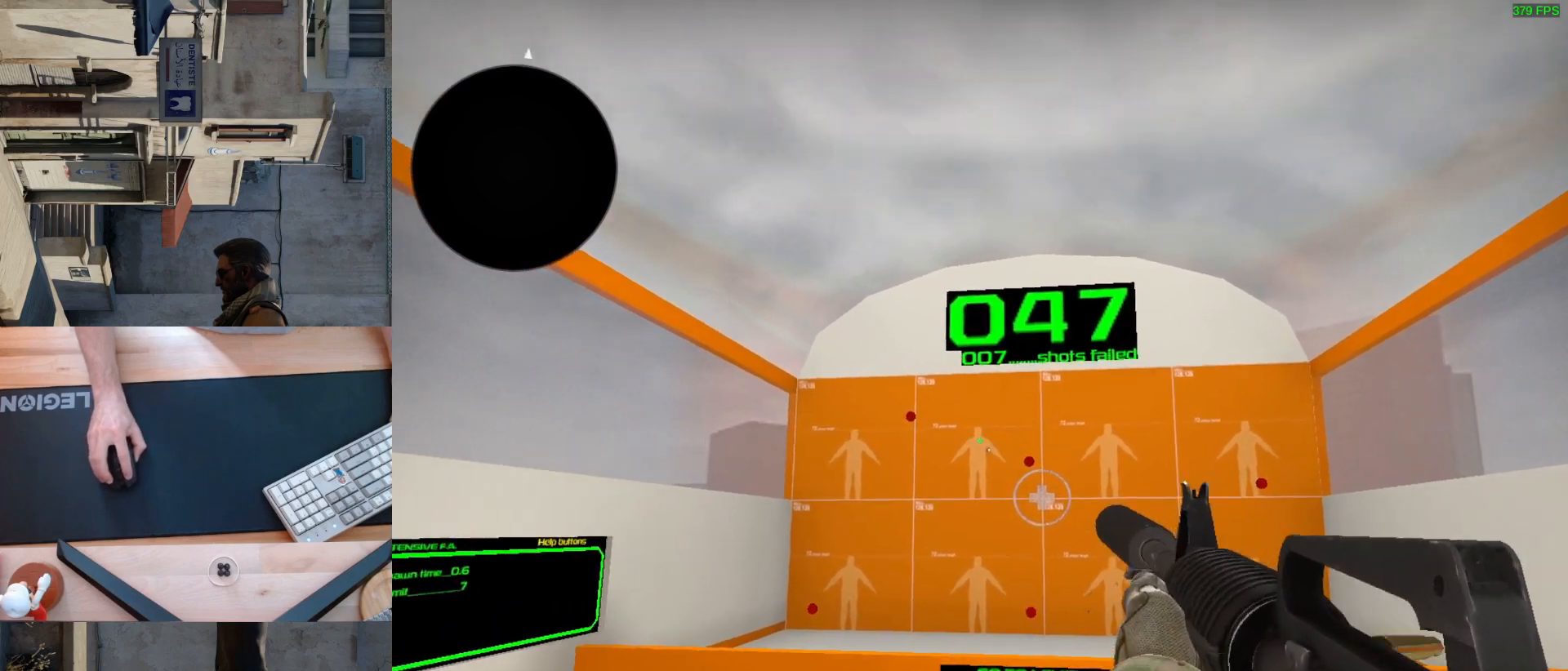
{"keys": [], "mouse": [], "events": [[383, "mouse_left", "down"], [450, "mouse_left", "up"]]}
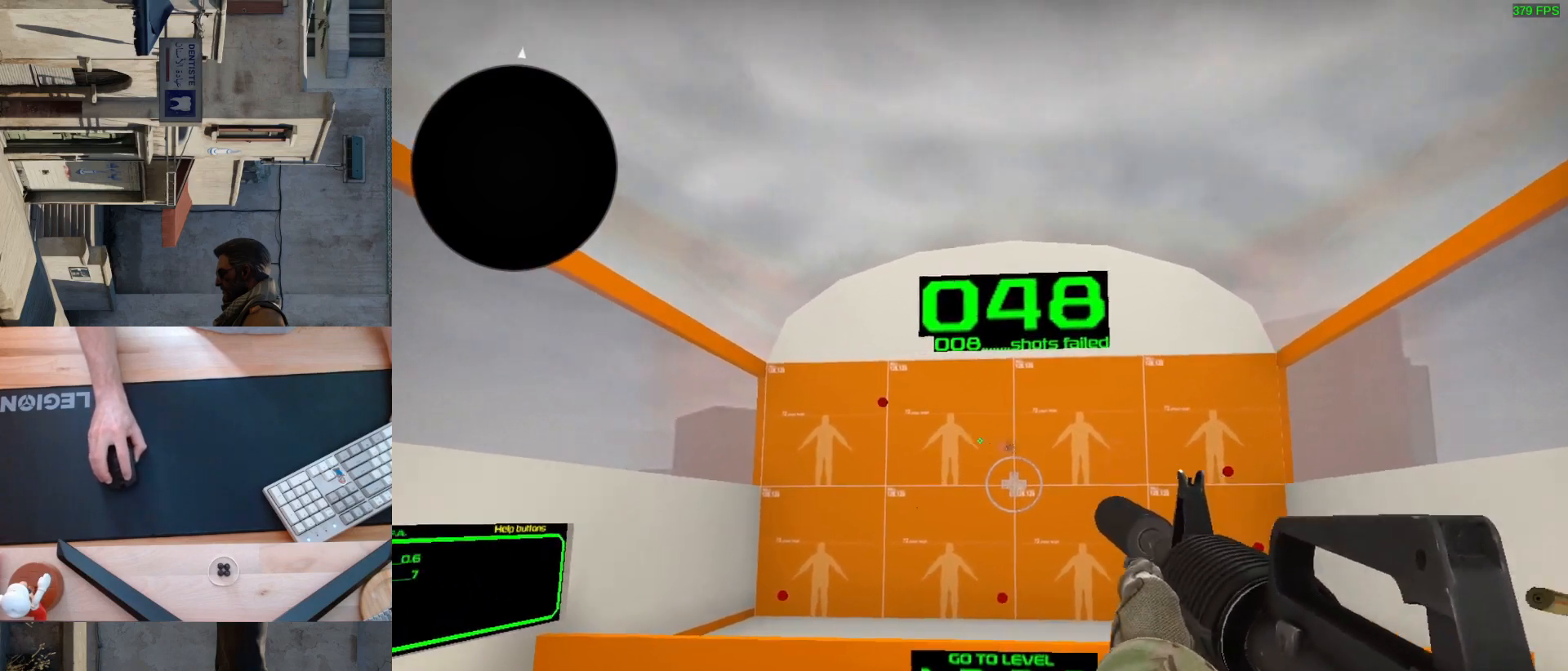
{"keys": [], "mouse": [], "events": [[333, "mouse_left", "down"], [417, "mouse_left", "up"]]}
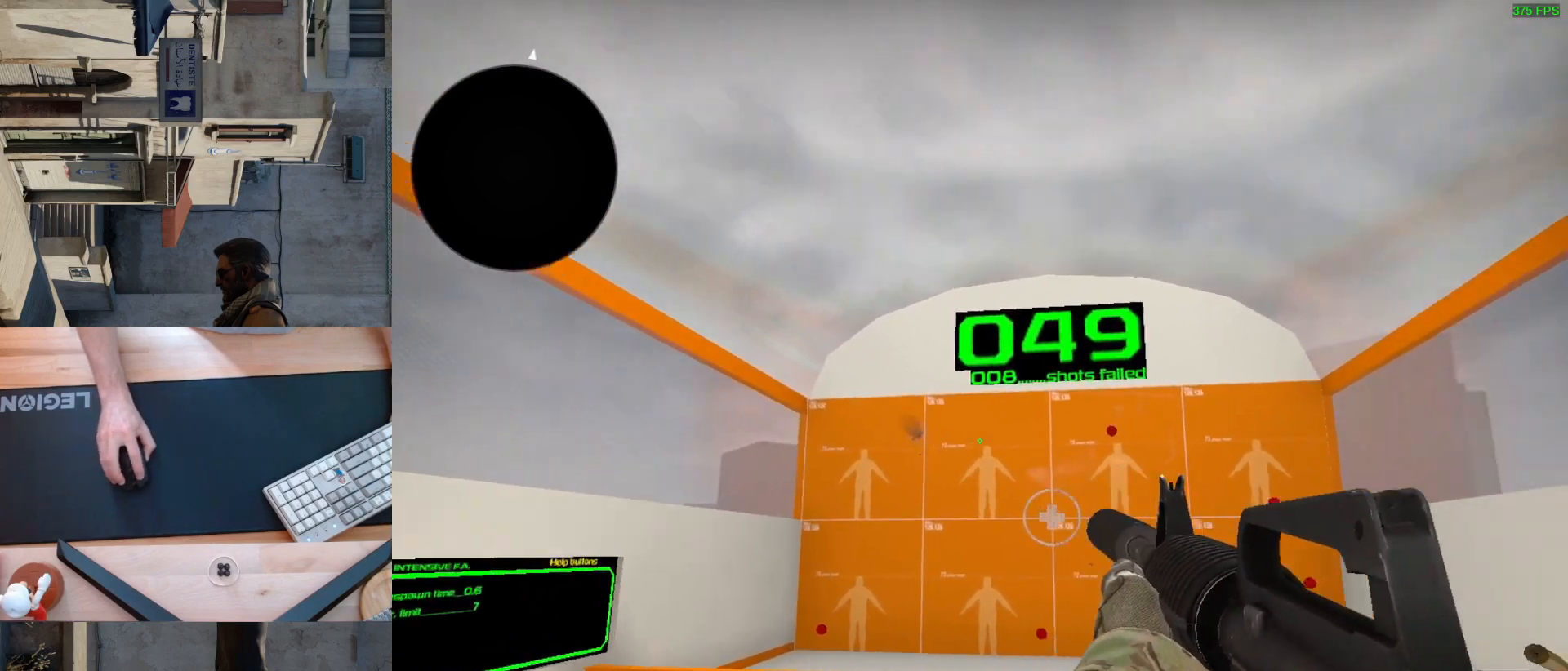
{"keys": [], "mouse": ["left"], "events": [[433, "mouse_left", "down"]]}
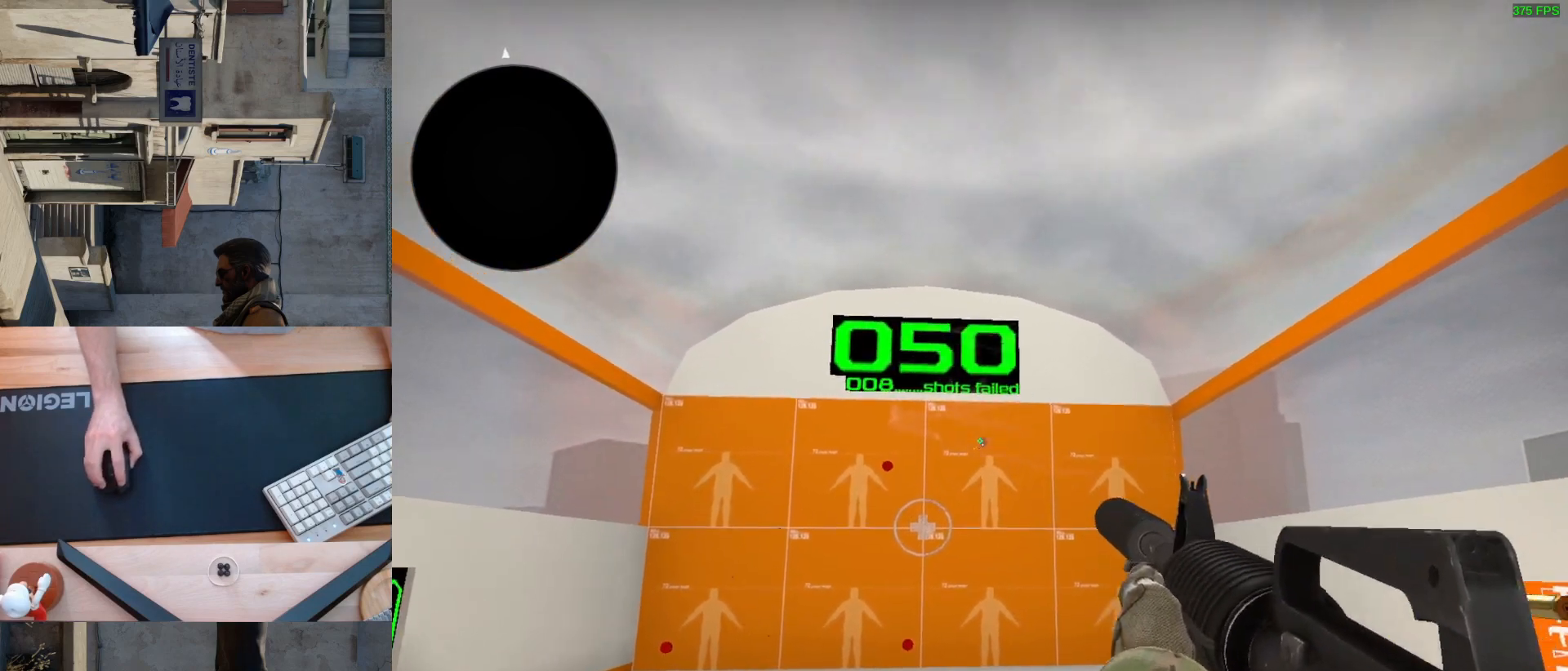
{"keys": [], "mouse": ["left"], "events": [[17, "mouse_left", "up"], [500, "mouse_left", "down"]]}
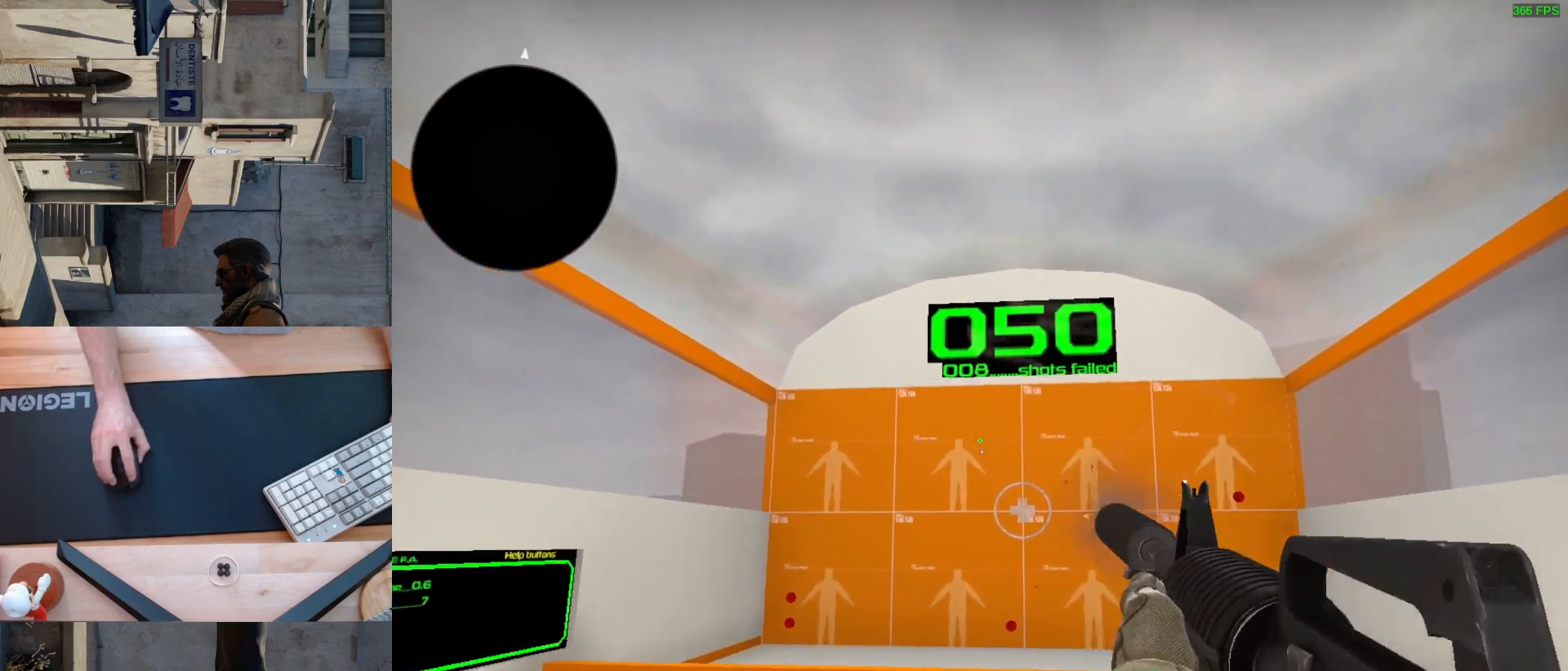
{"keys": [], "mouse": [], "events": [[83, "mouse_left", "up"]]}
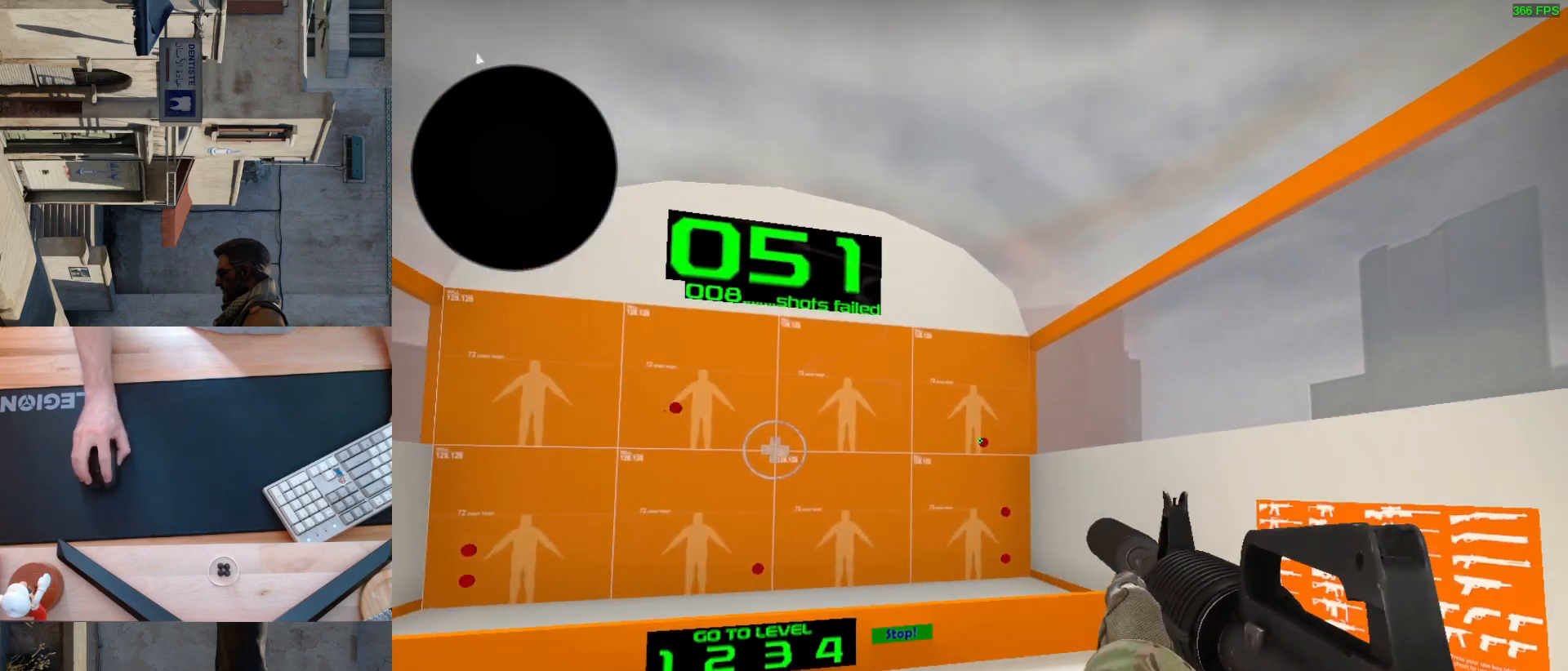
{"keys": [], "mouse": [], "events": [[150, "mouse_left", "down"], [217, "mouse_left", "up"]]}
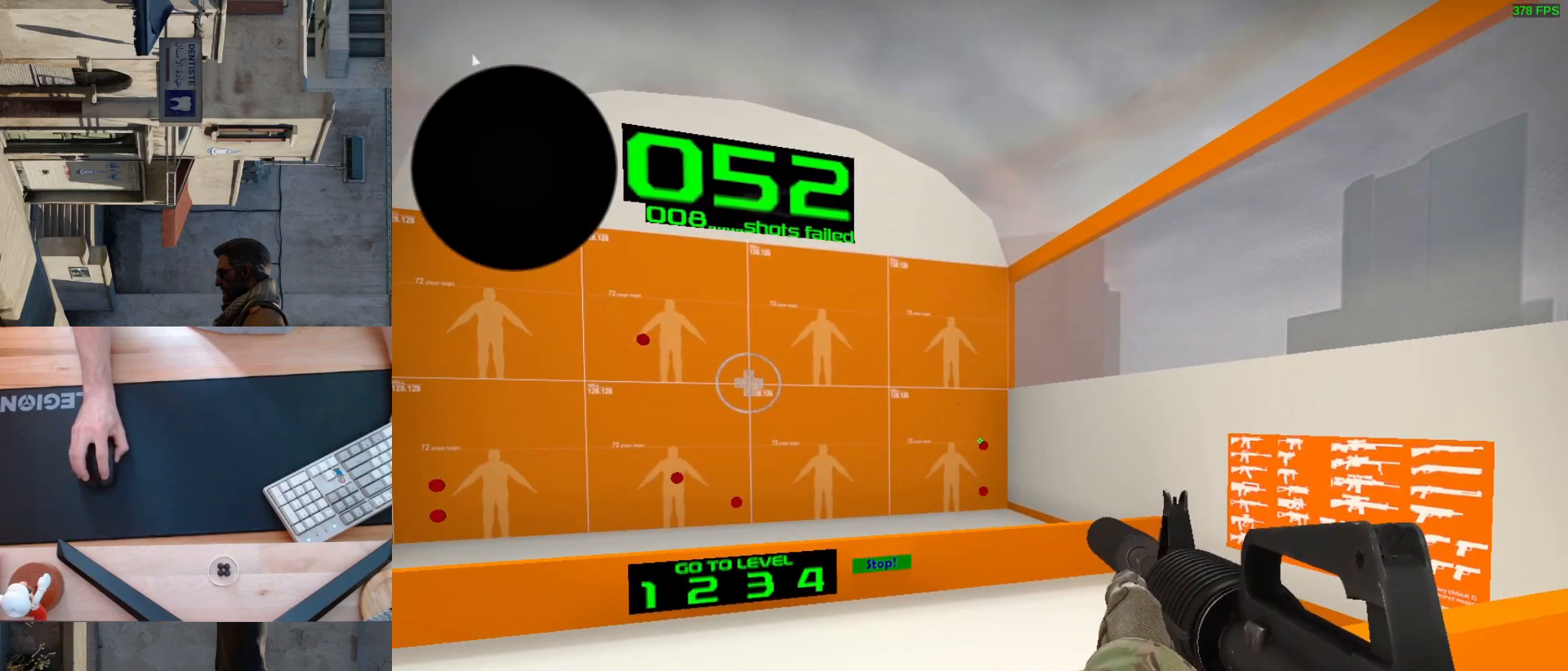
{"keys": [], "mouse": [], "events": [[217, "mouse_left", "down"], [283, "mouse_left", "up"]]}
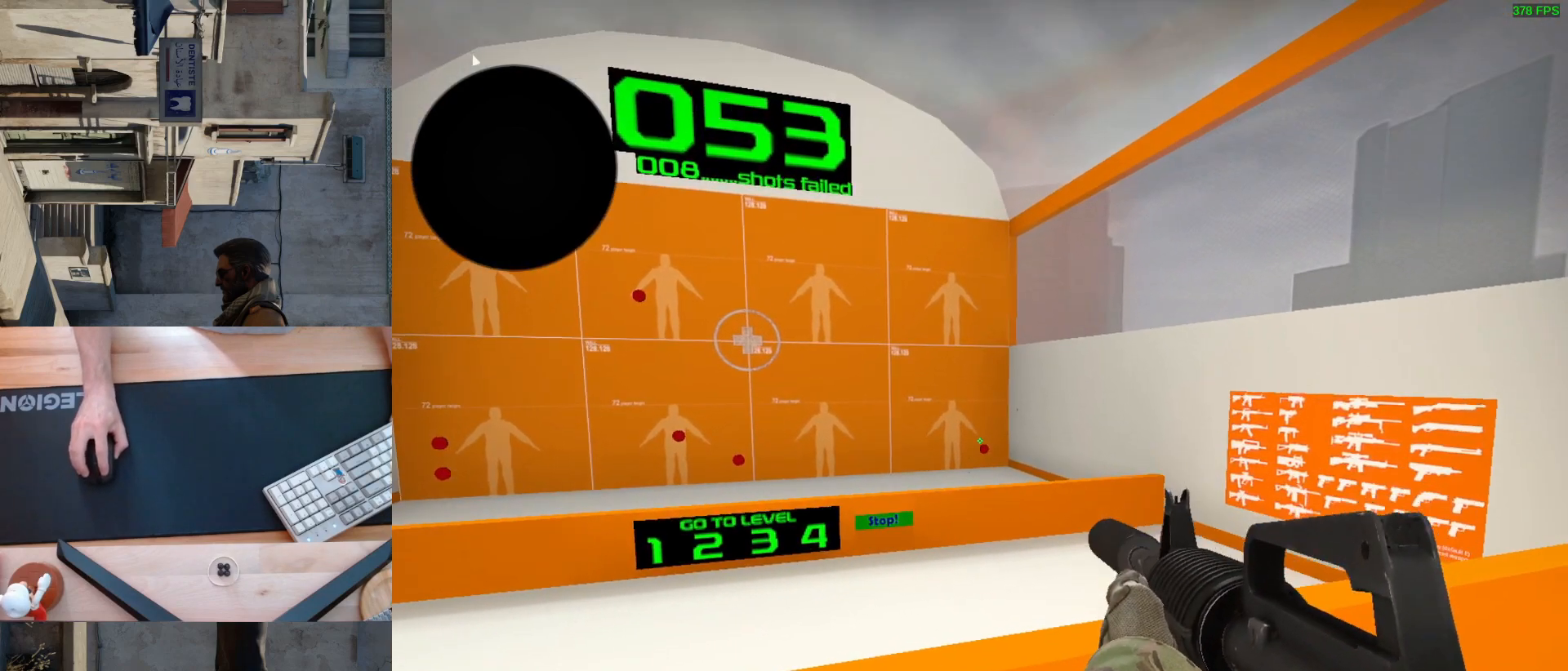
{"keys": [], "mouse": [], "events": [[267, "mouse_left", "down"], [350, "mouse_left", "up"]]}
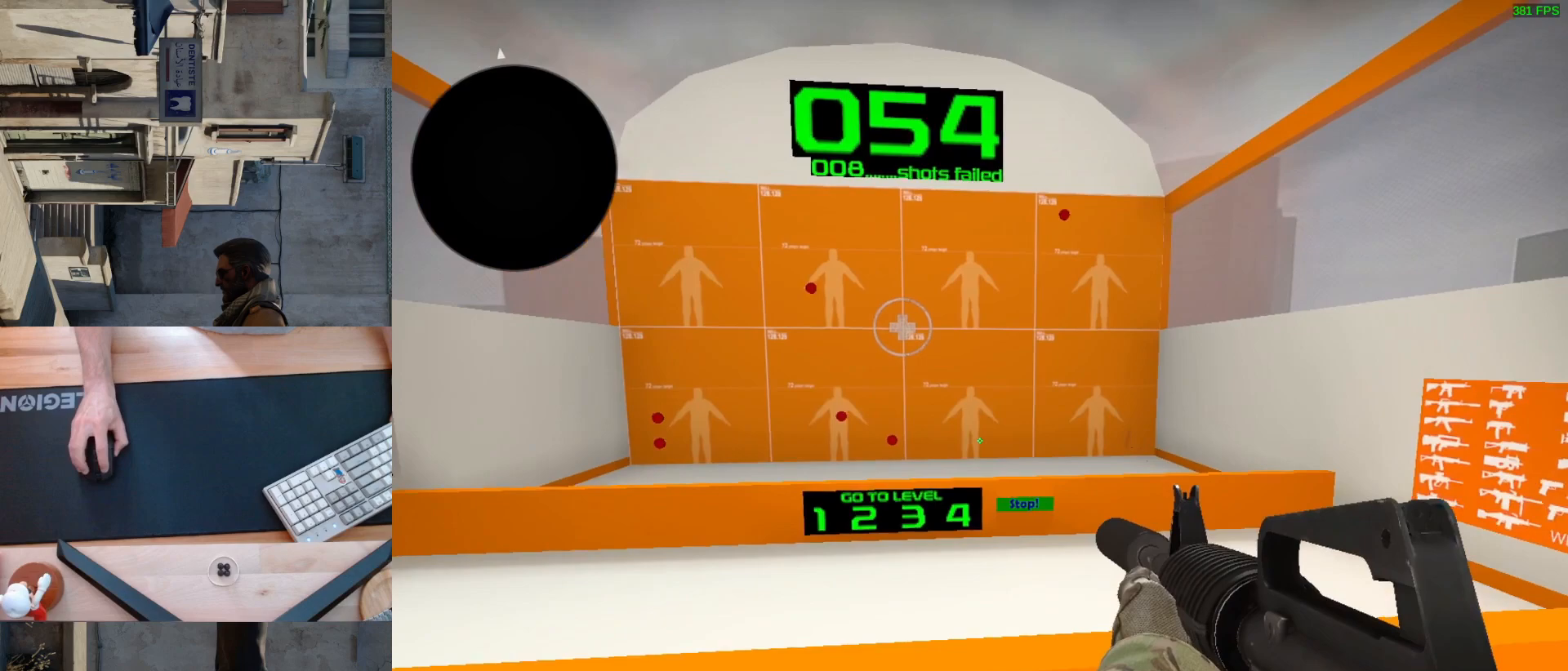
{"keys": [], "mouse": [], "events": []}
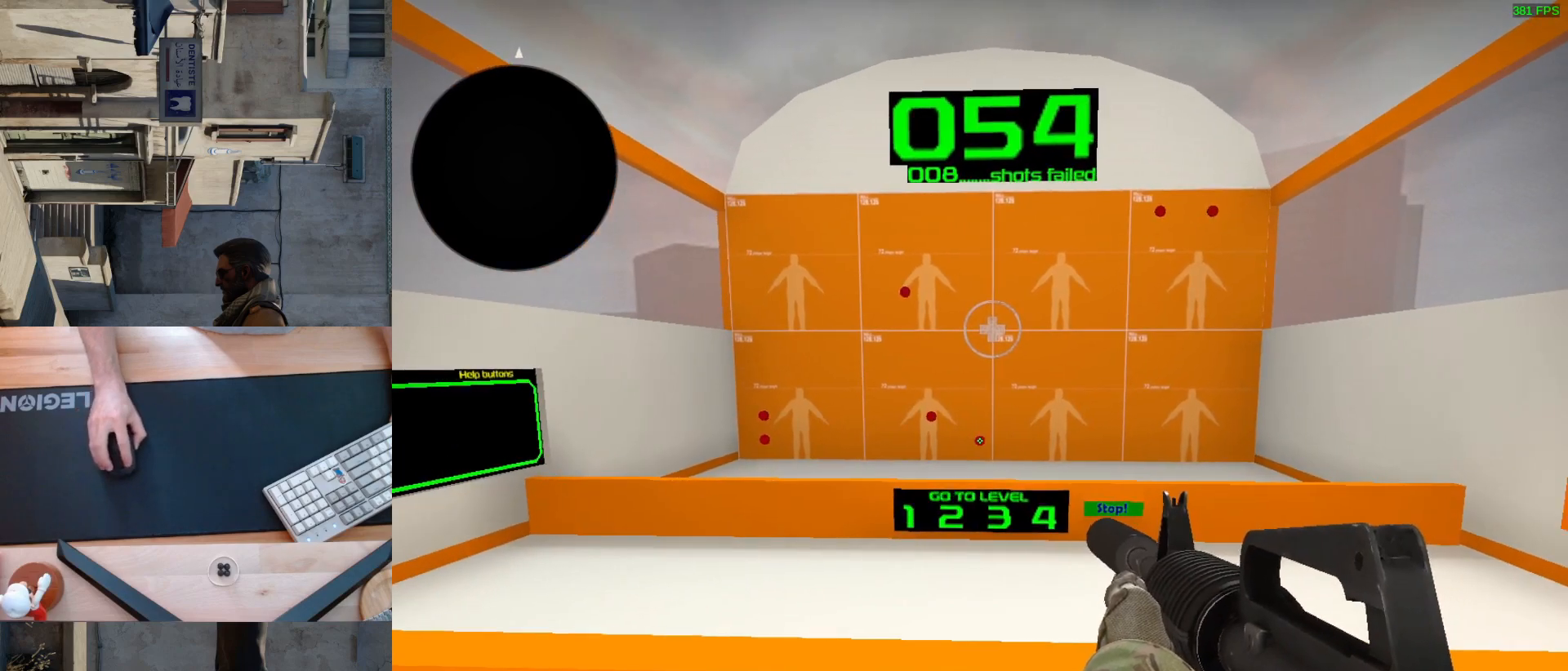
{"keys": [], "mouse": [], "events": [[17, "mouse_left", "down"], [83, "mouse_left", "up"], [400, "mouse_left", "down"], [483, "mouse_left", "up"]]}
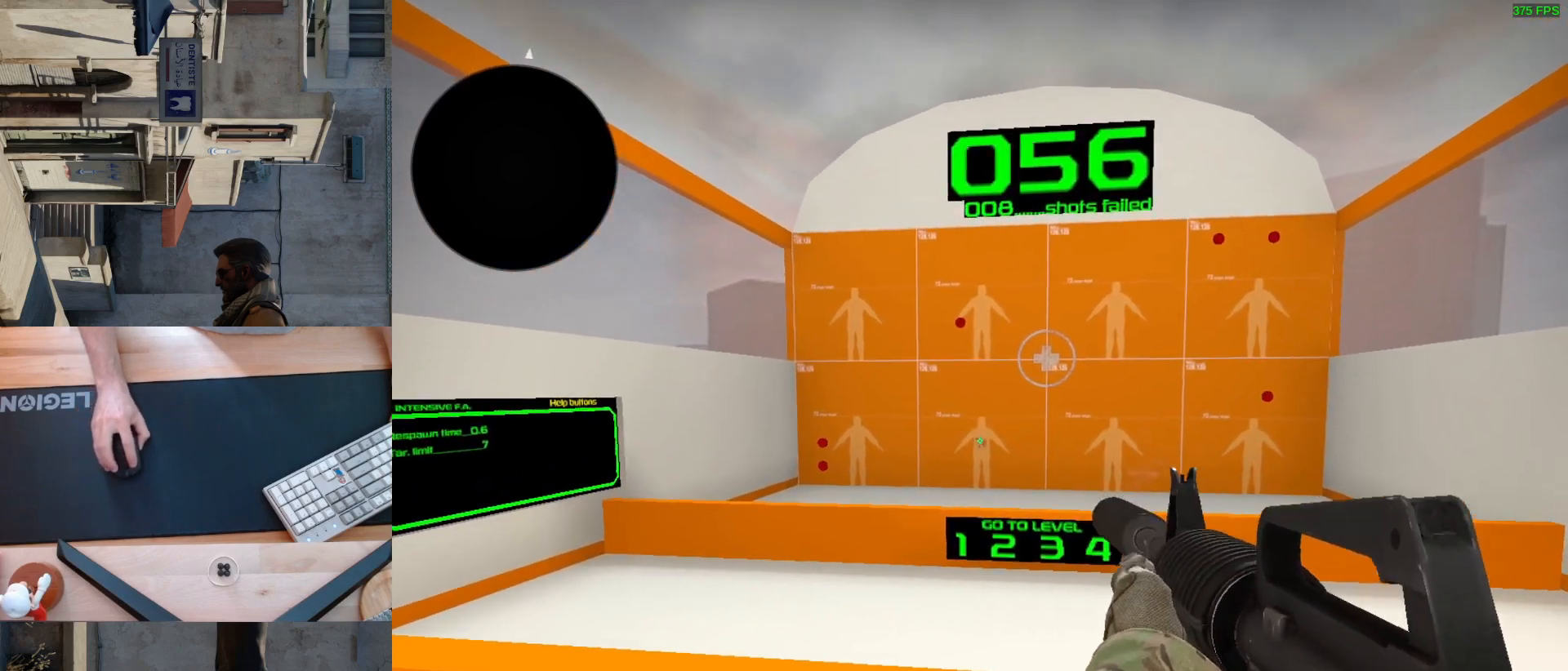
{"keys": [], "mouse": [], "events": []}
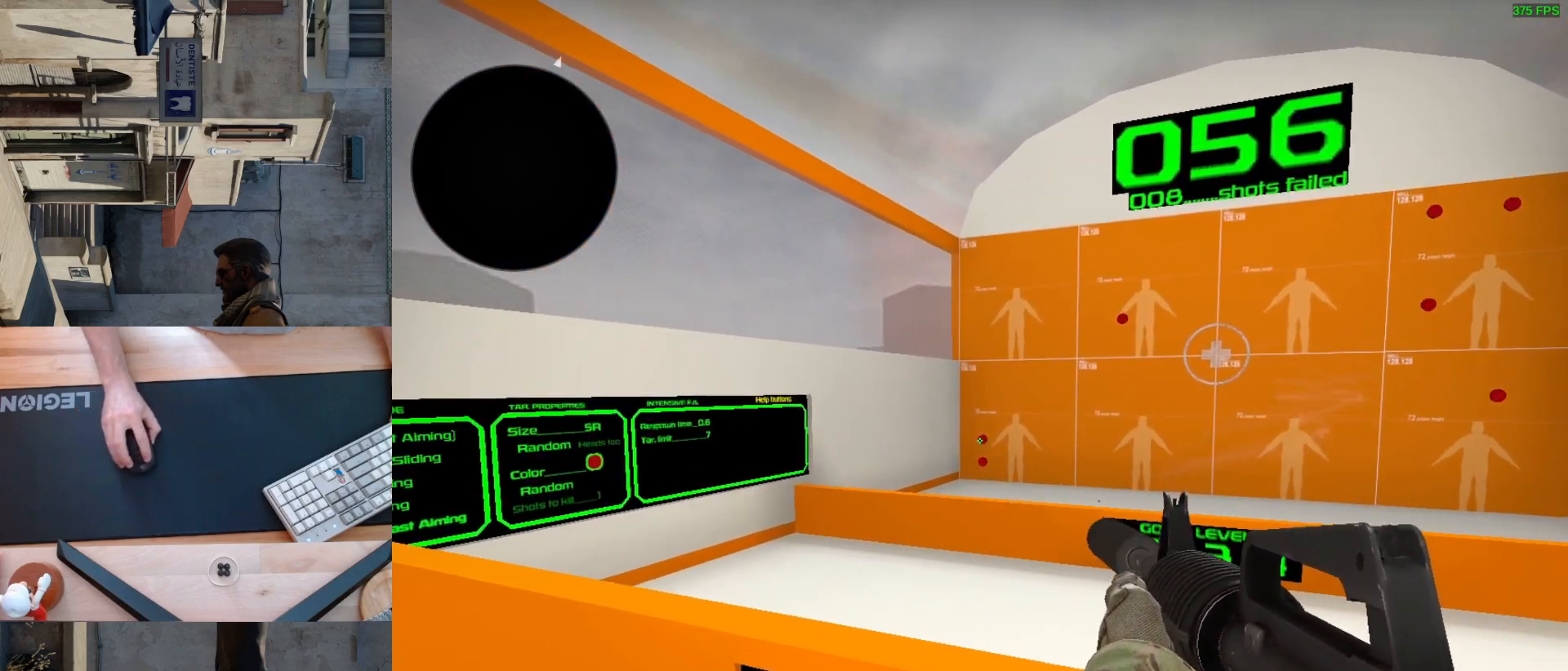
{"keys": [], "mouse": ["left"], "events": [[50, "mouse_left", "down"], [133, "mouse_left", "up"], [467, "mouse_left", "down"]]}
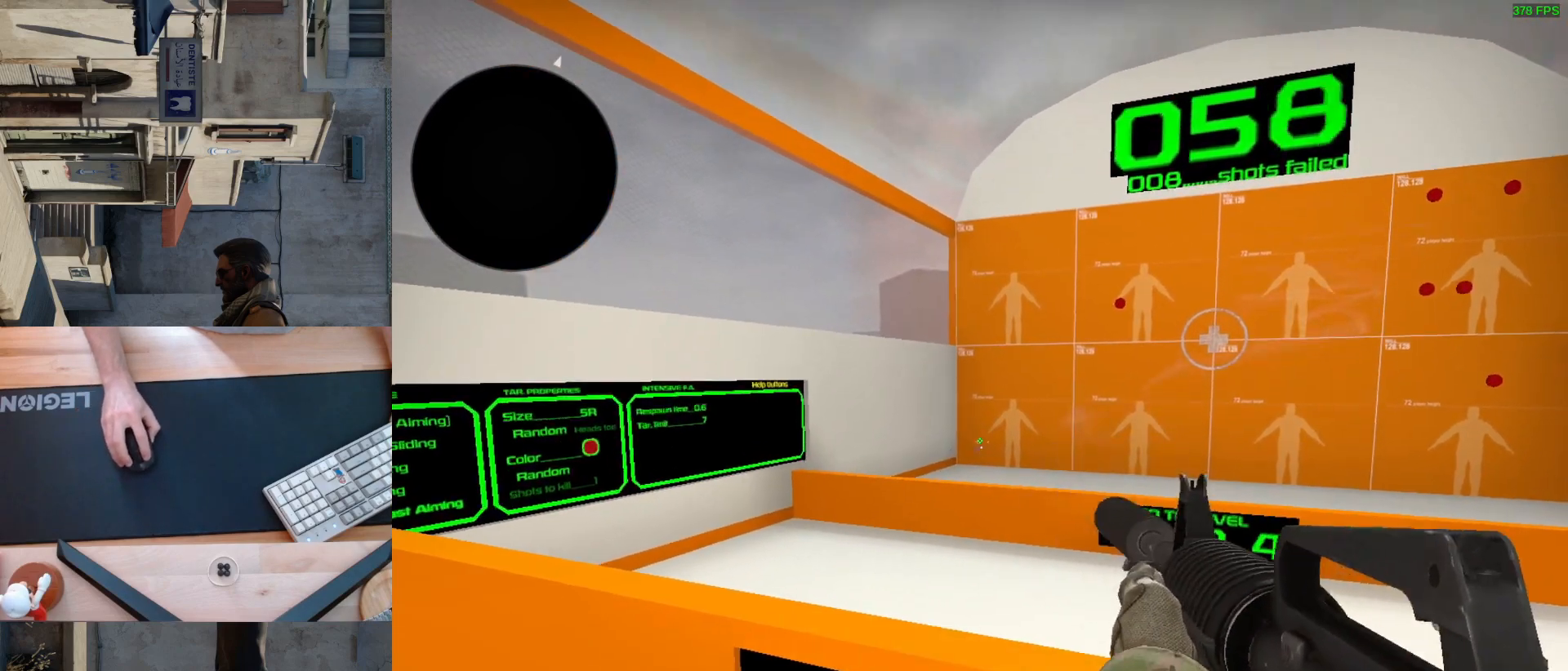
{"keys": [], "mouse": [], "events": [[50, "mouse_left", "up"]]}
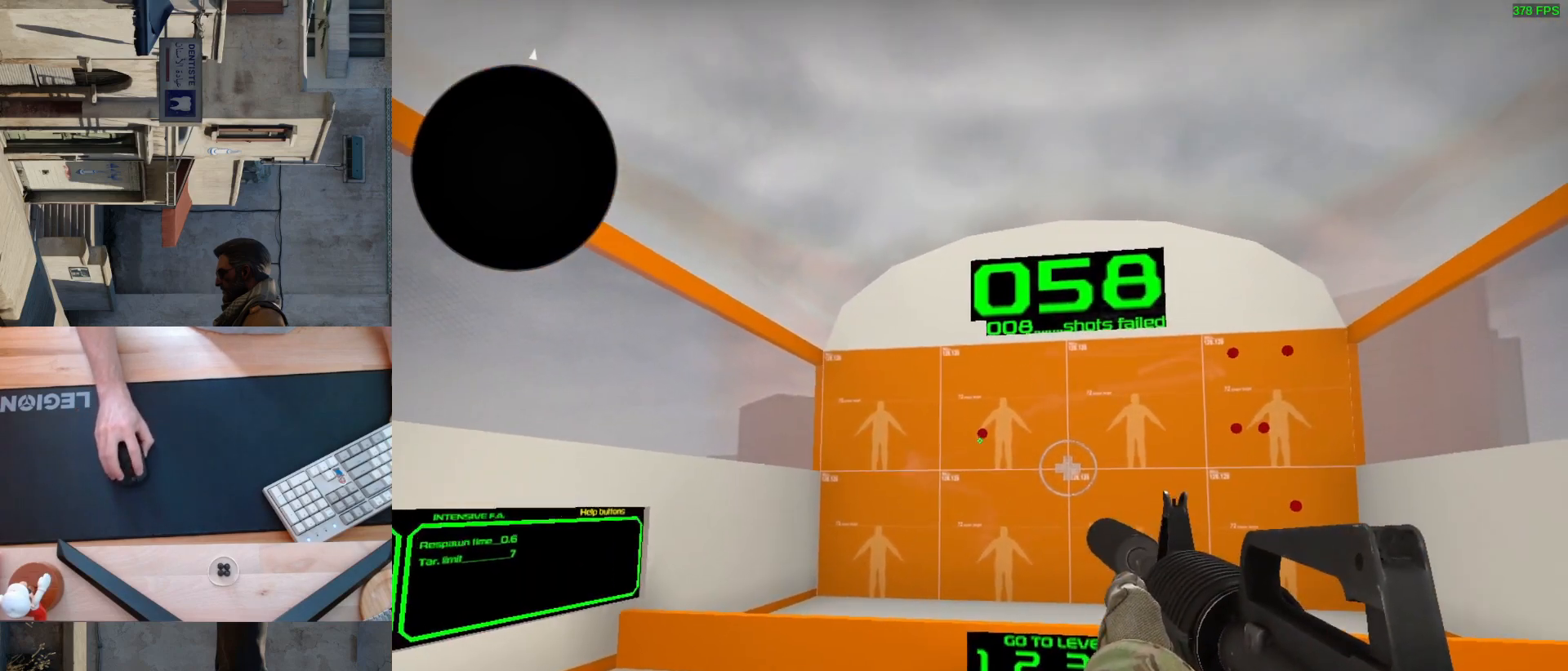
{"keys": [], "mouse": [], "events": [[167, "mouse_left", "down"], [250, "mouse_left", "up"]]}
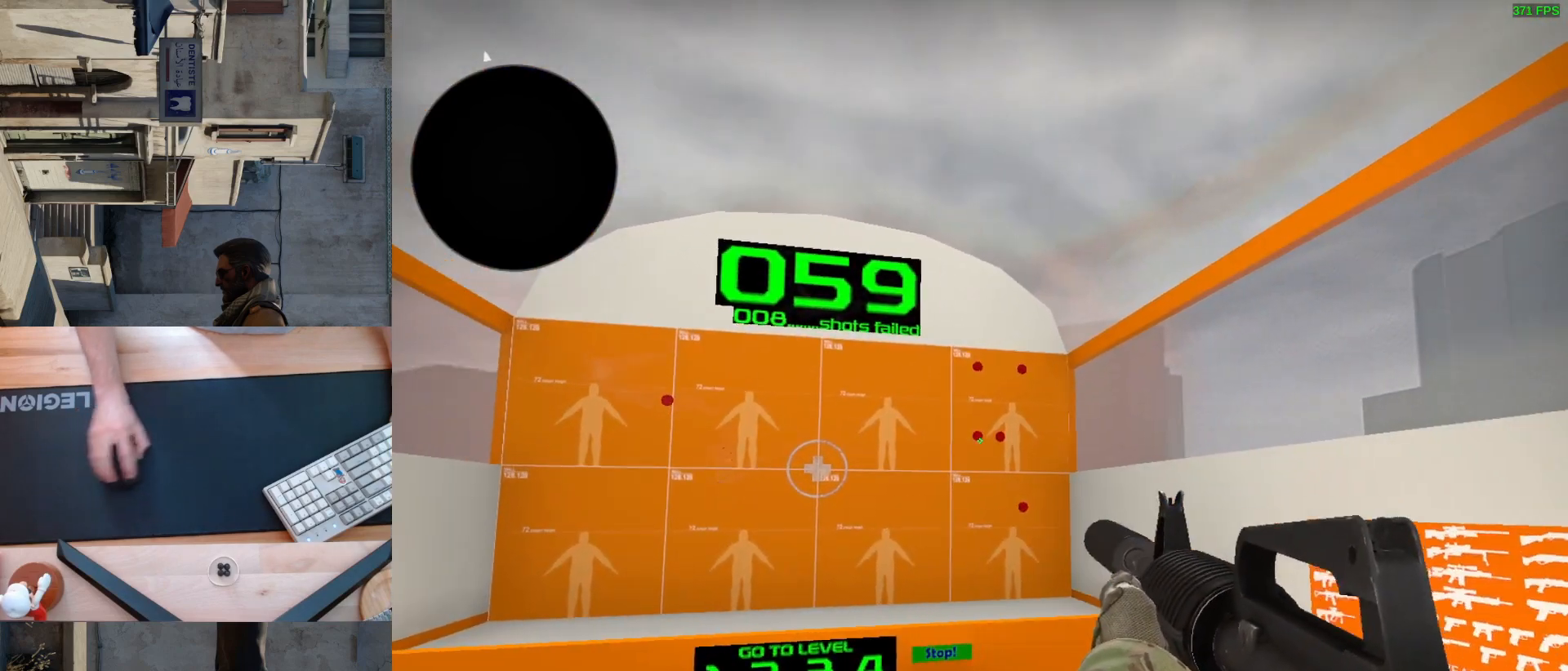
{"keys": [], "mouse": [], "events": [[300, "mouse_left", "down"], [383, "mouse_left", "up"]]}
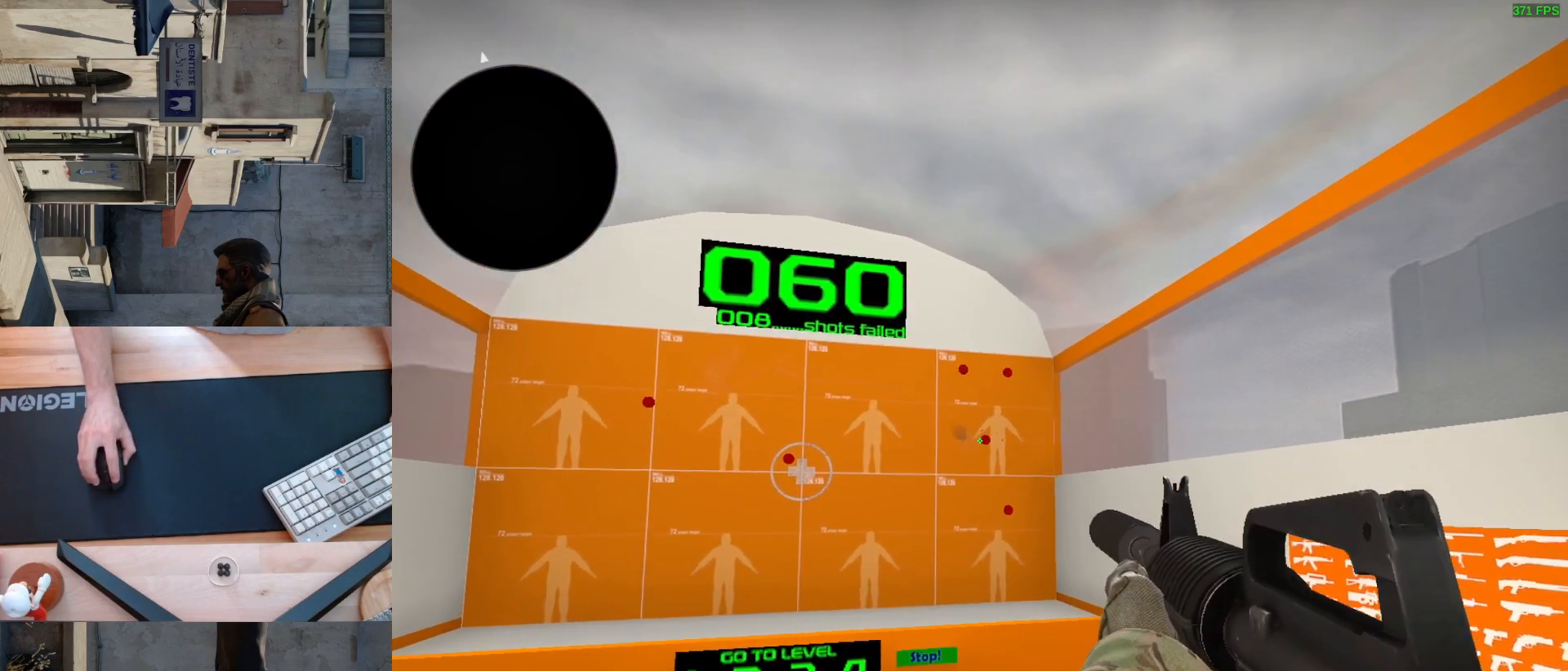
{"keys": [], "mouse": [], "events": [[133, "mouse_left", "down"], [217, "mouse_left", "up"]]}
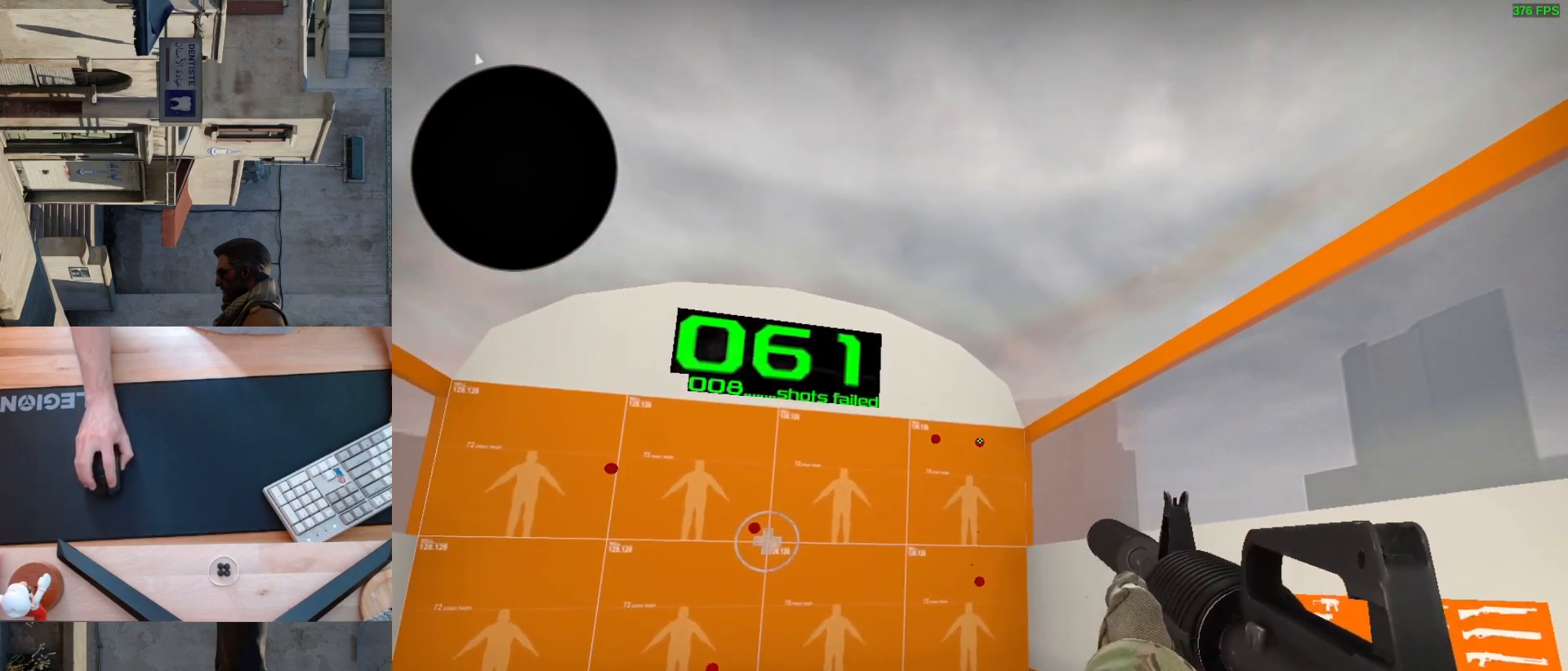
{"keys": [], "mouse": ["left"], "events": [[117, "mouse_left", "down"], [183, "mouse_left", "up"], [450, "mouse_left", "down"]]}
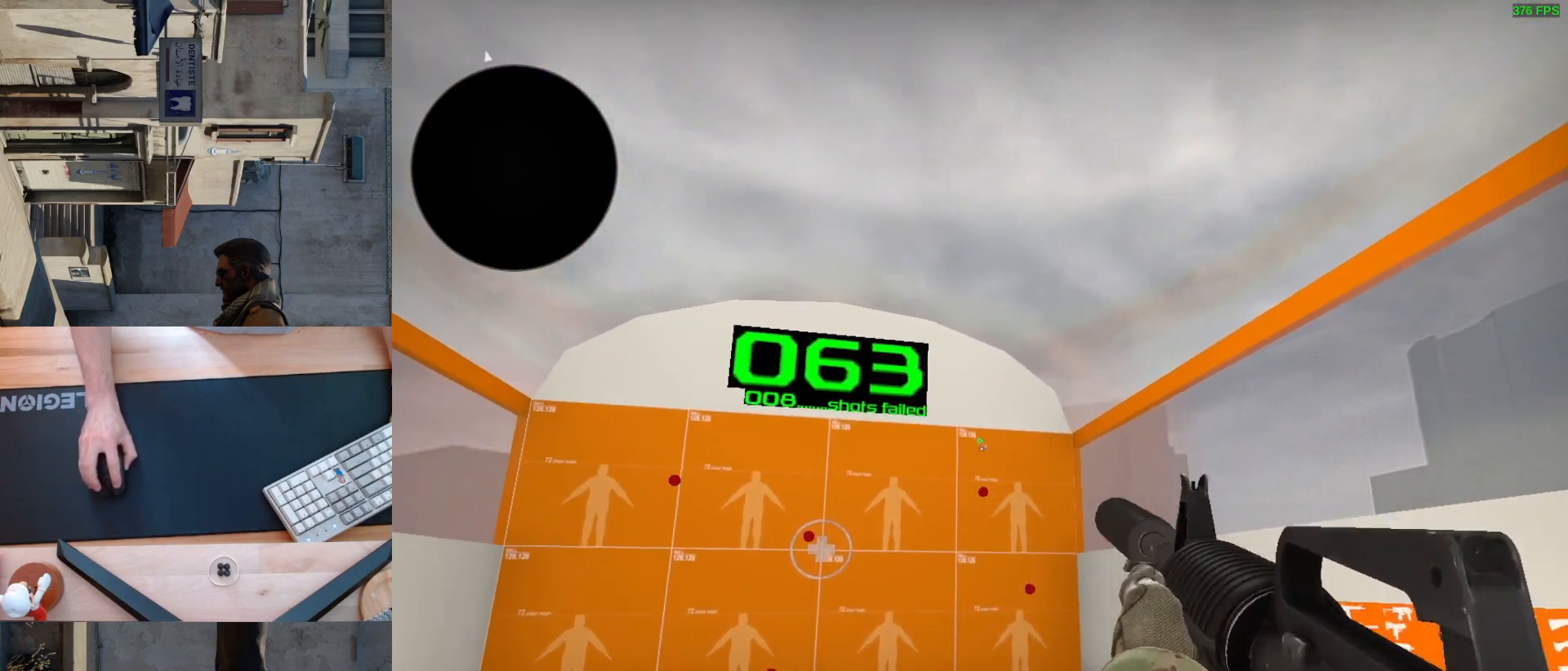
{"keys": [], "mouse": ["left"], "events": [[17, "mouse_left", "up"], [467, "mouse_left", "down"]]}
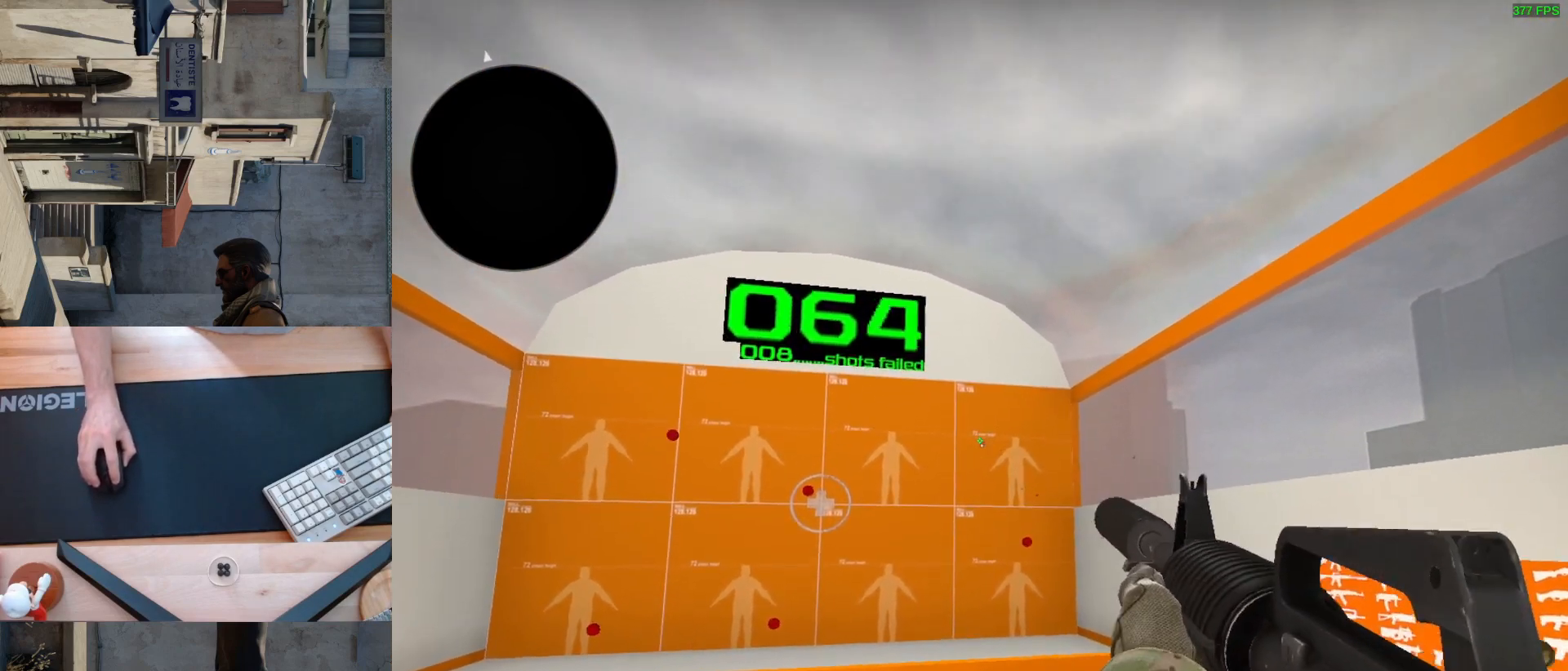
{"keys": [], "mouse": ["left"], "events": [[33, "mouse_left", "up"], [483, "mouse_left", "down"]]}
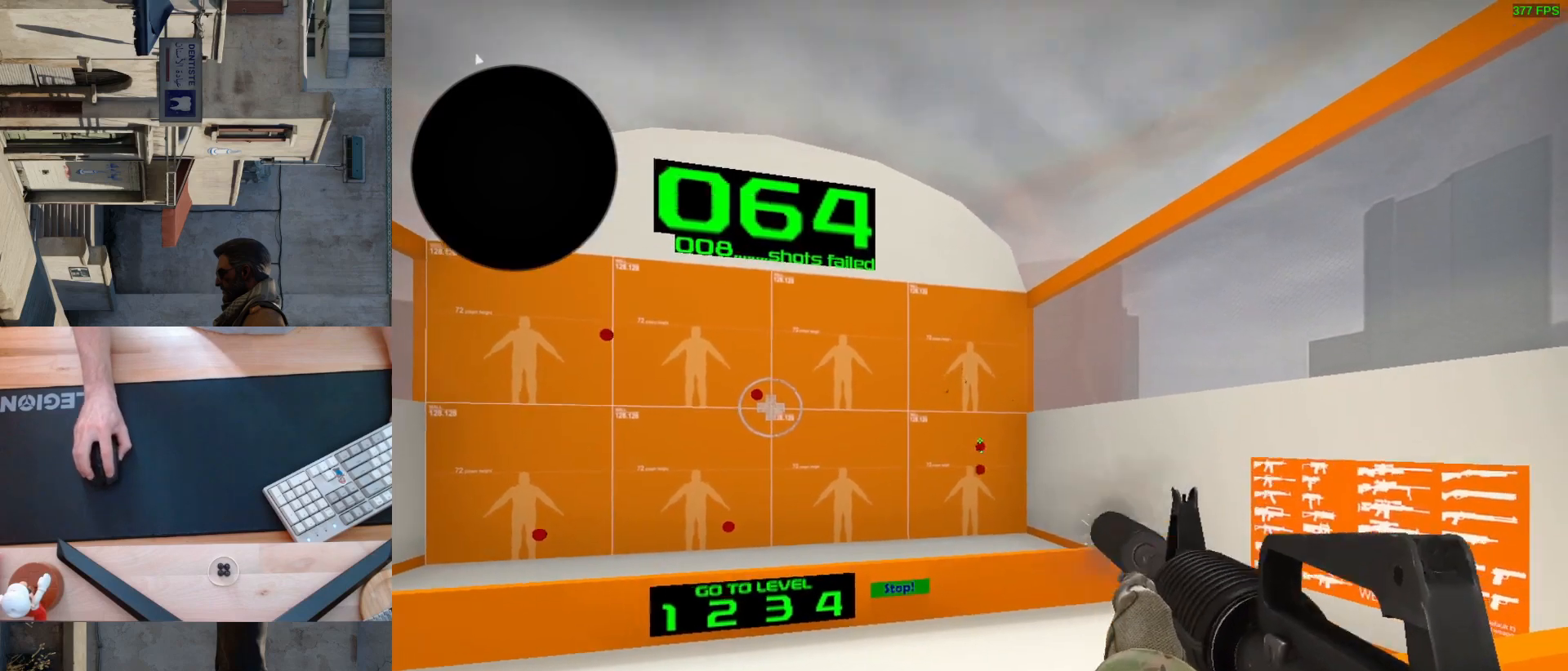
{"keys": [], "mouse": ["left"], "events": [[67, "mouse_left", "up"], [483, "mouse_left", "down"]]}
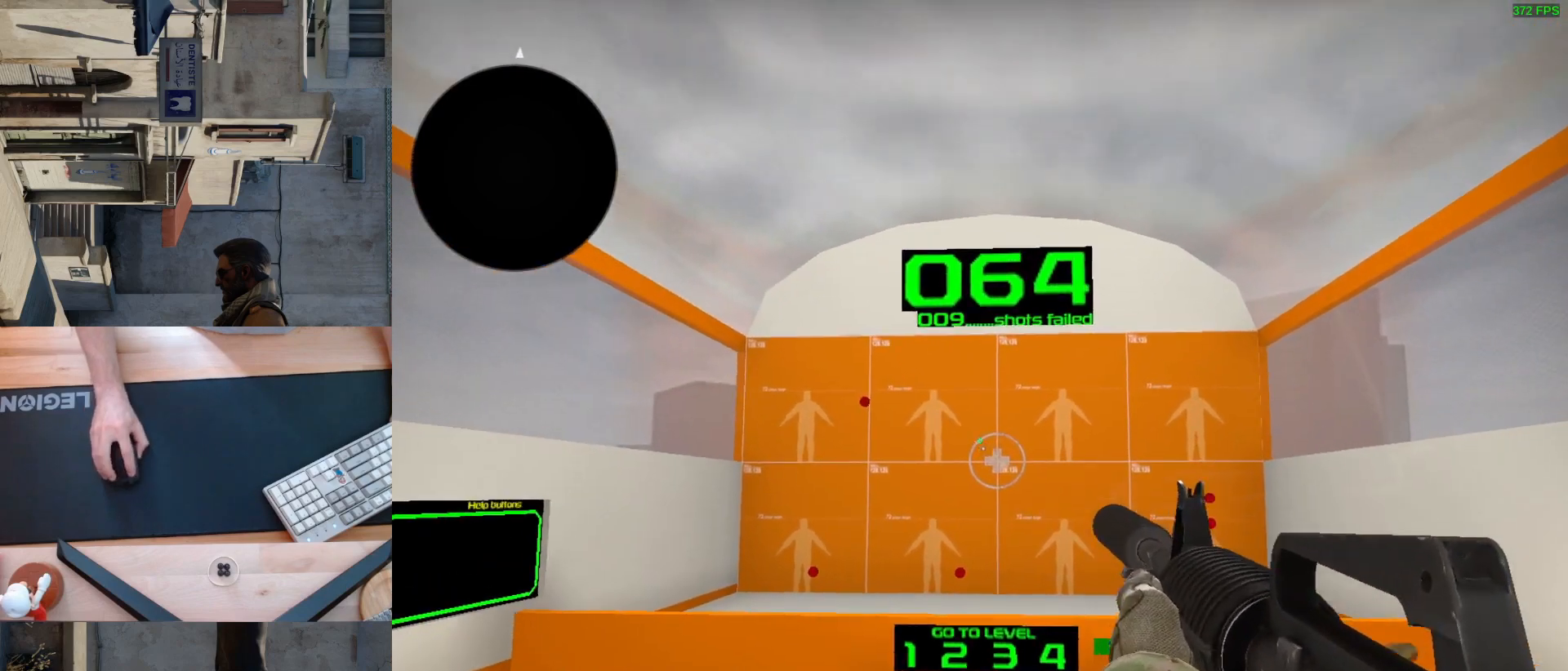
{"keys": [], "mouse": ["left"], "events": [[50, "mouse_left", "up"], [500, "mouse_left", "down"]]}
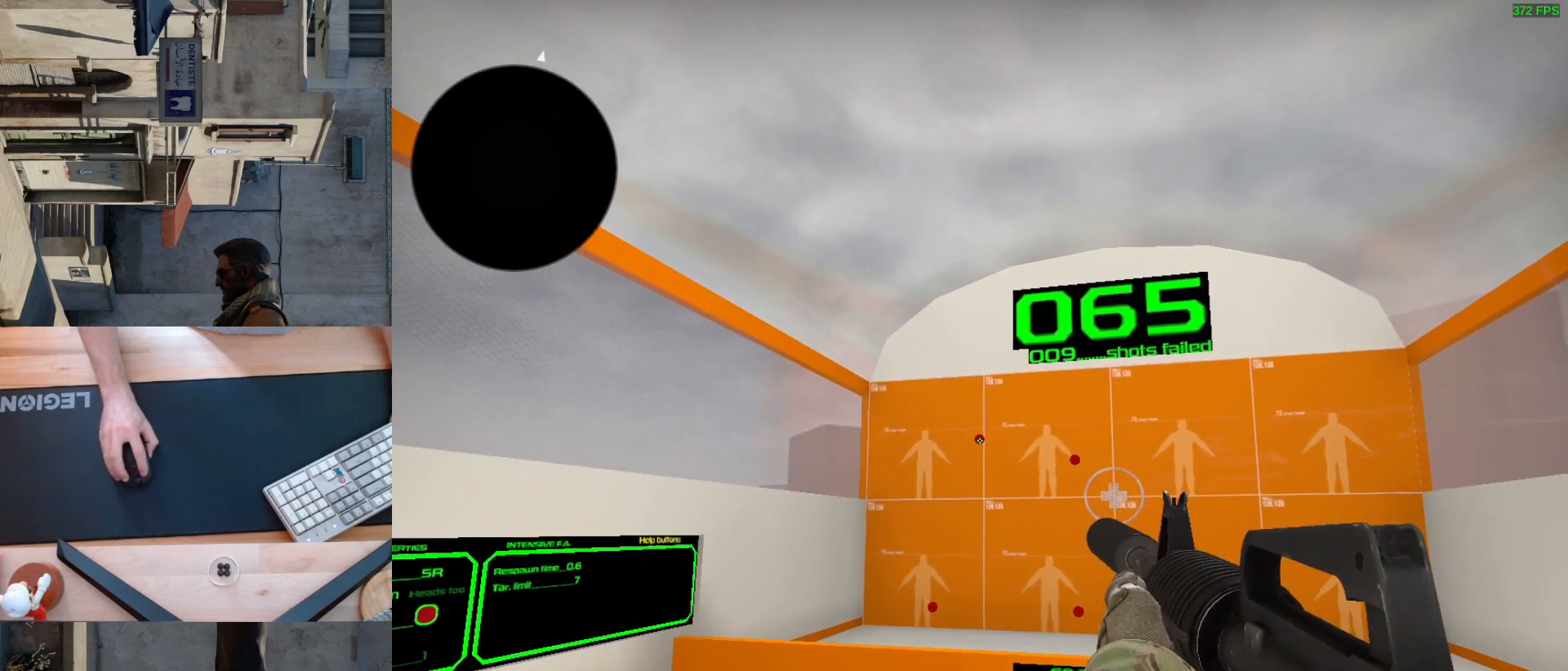
{"keys": [], "mouse": ["left"], "events": [[83, "mouse_left", "up"], [483, "mouse_left", "down"]]}
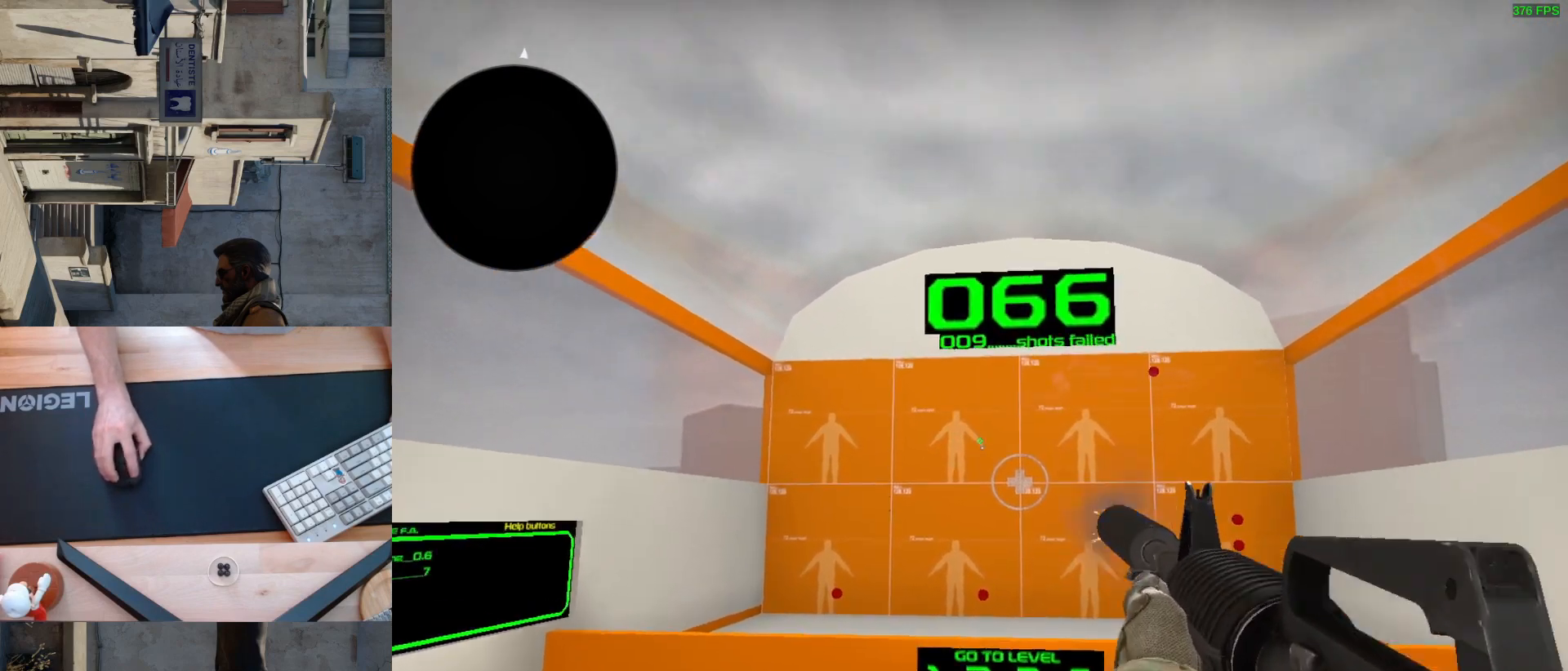
{"keys": [], "mouse": [], "events": [[83, "mouse_left", "up"]]}